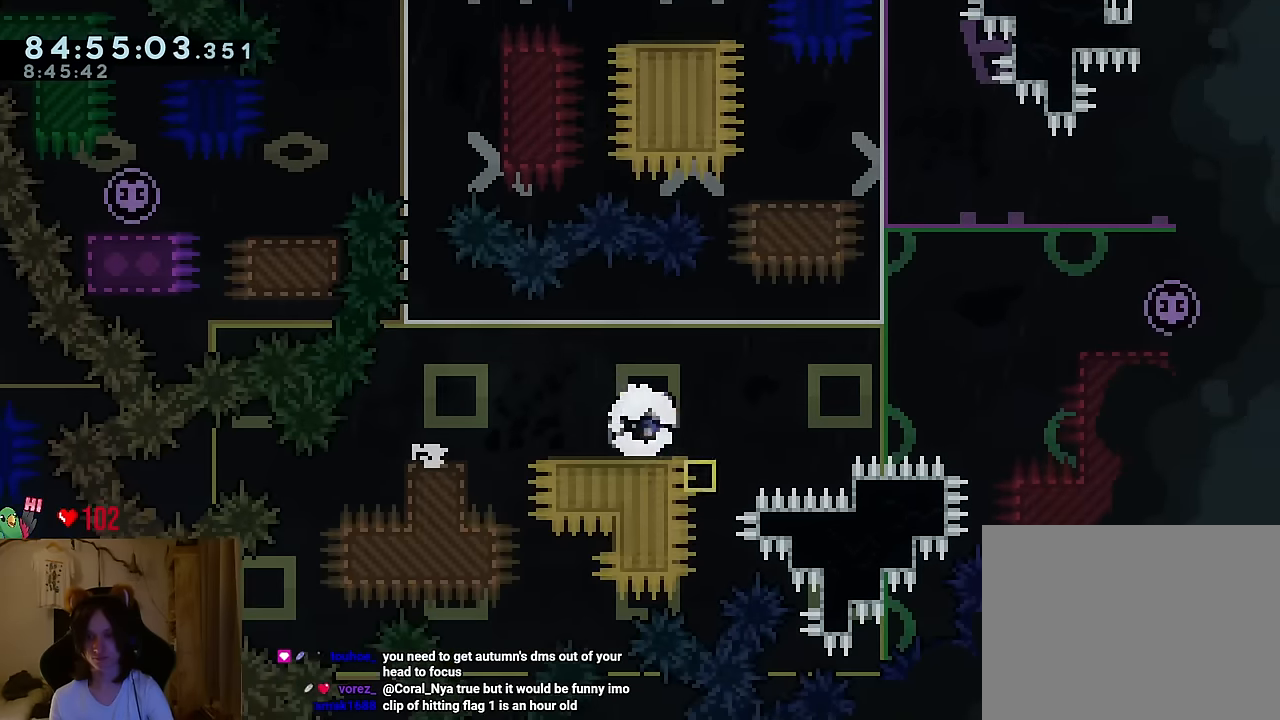
Gameplay with a controller (Nintendo layout); each line is a JSON object with the inputs held at the frame after it. "events" lists button and stick changes between this image and that frame as [ms after this image, input, new state], when the widget could be followed in between. Not read: HOME L1 L3 R1 R3 START.
{"buttons": ["B", "Y"], "left_stick": "right", "right_stick": "center", "events": [[33, "B", "down"], [434, "Y", "down"]]}
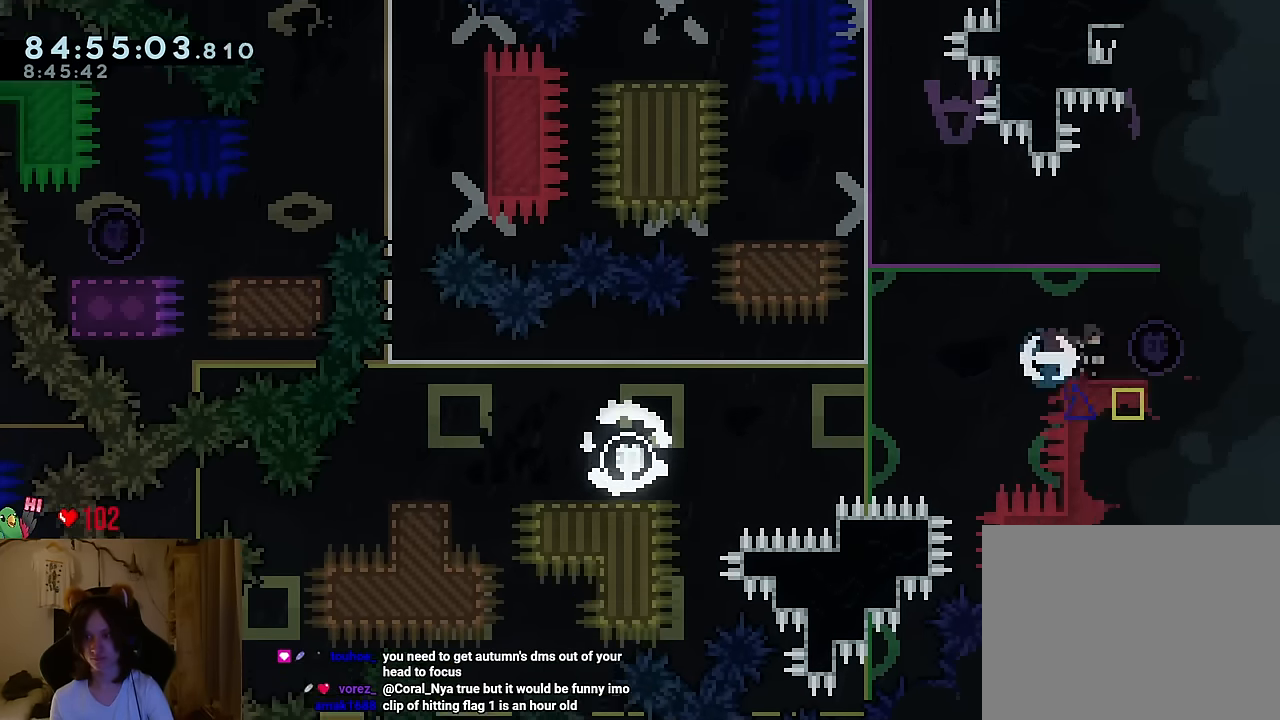
{"buttons": ["B"], "left_stick": "center", "right_stick": "center", "events": [[17, "Y", "up"], [50, "B", "up"], [84, "left_stick", "left"], [101, "B", "down"], [334, "left_stick", "center"], [434, "L2", "down"], [501, "L2", "up"]]}
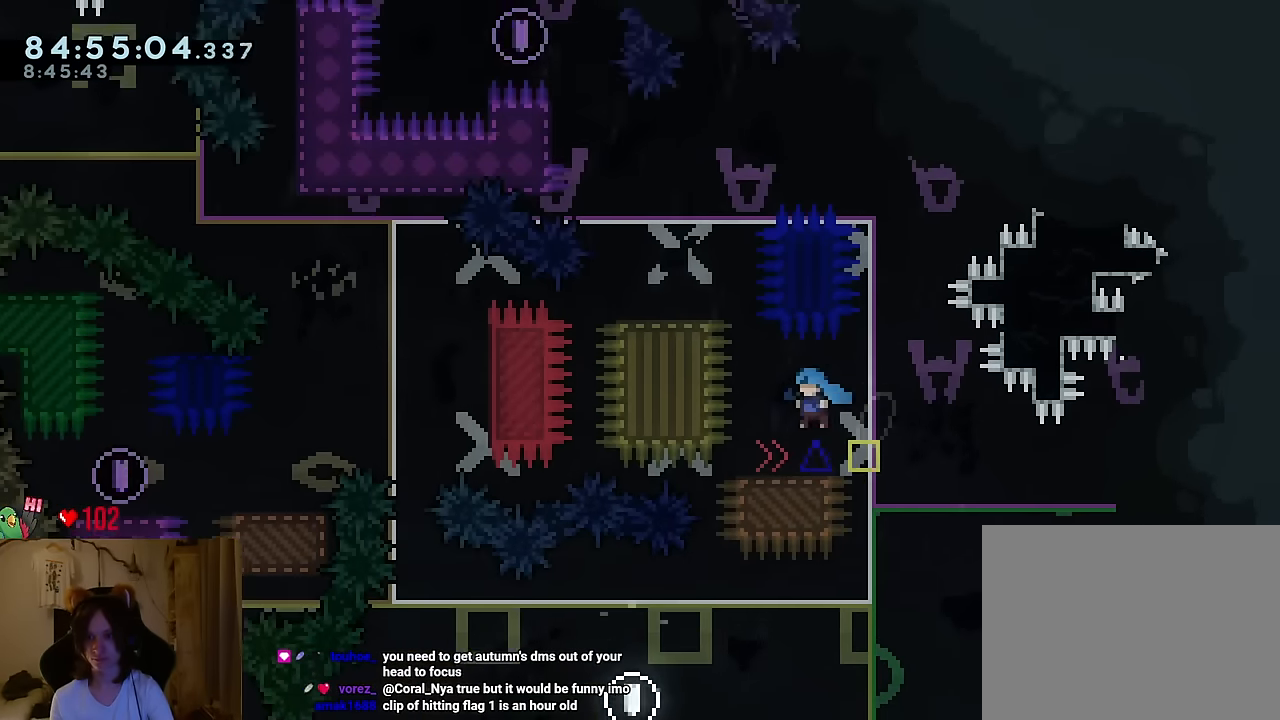
{"buttons": ["B"], "left_stick": "center", "right_stick": "center", "events": [[67, "left_stick", "left"], [450, "left_stick", "center"]]}
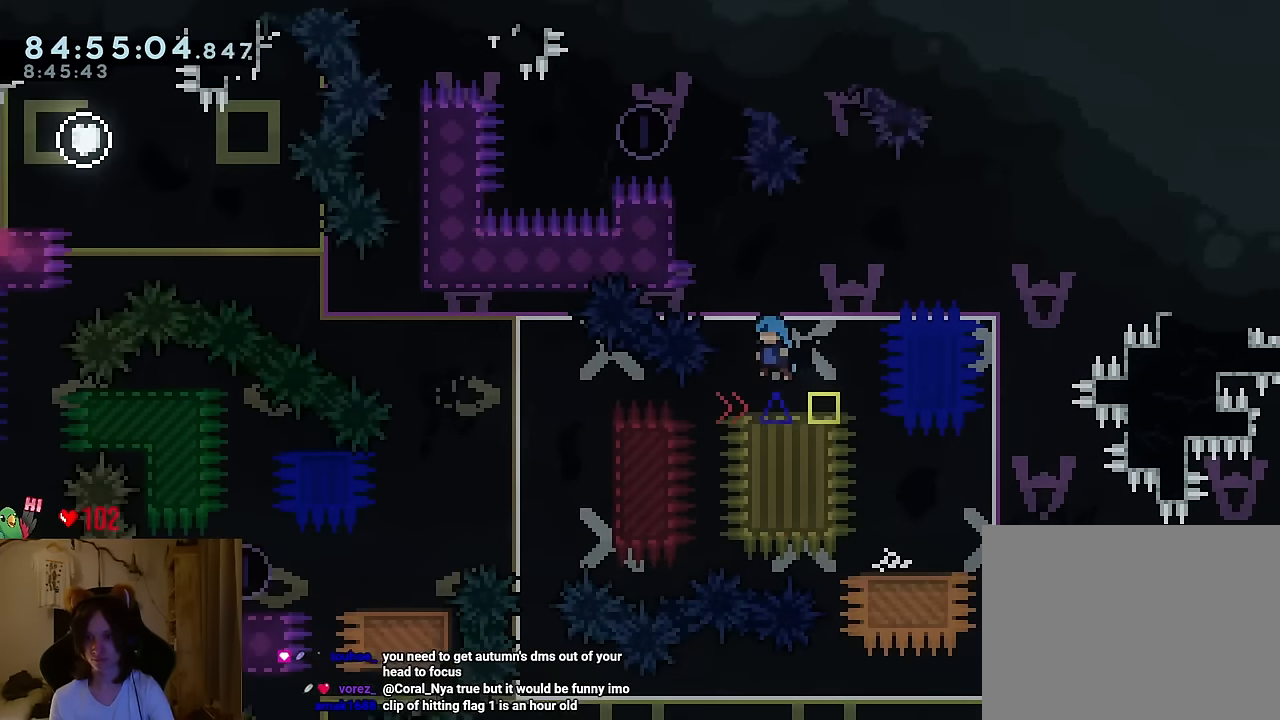
{"buttons": ["B"], "left_stick": "left", "right_stick": "center", "events": [[101, "B", "up"], [234, "B", "down"], [267, "left_stick", "left"]]}
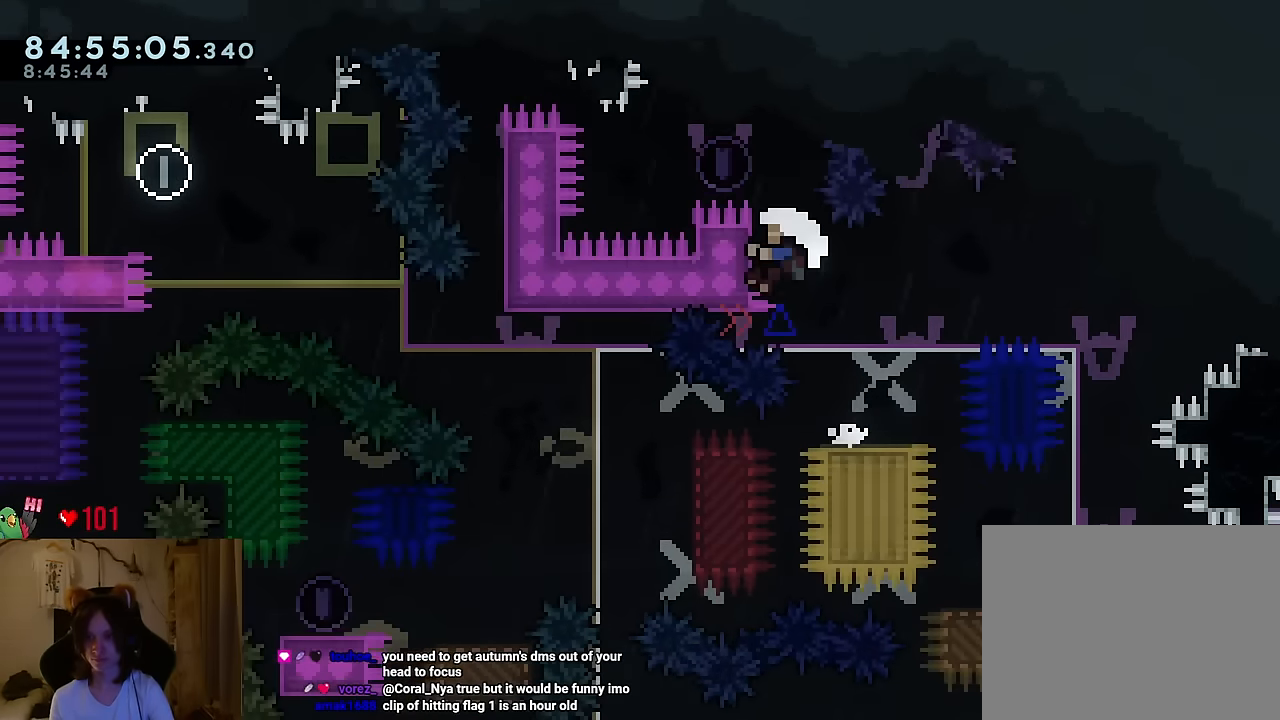
{"buttons": [], "left_stick": "center", "right_stick": "center", "events": [[50, "B", "up"], [100, "B", "down"], [417, "B", "up"], [434, "left_stick", "center"]]}